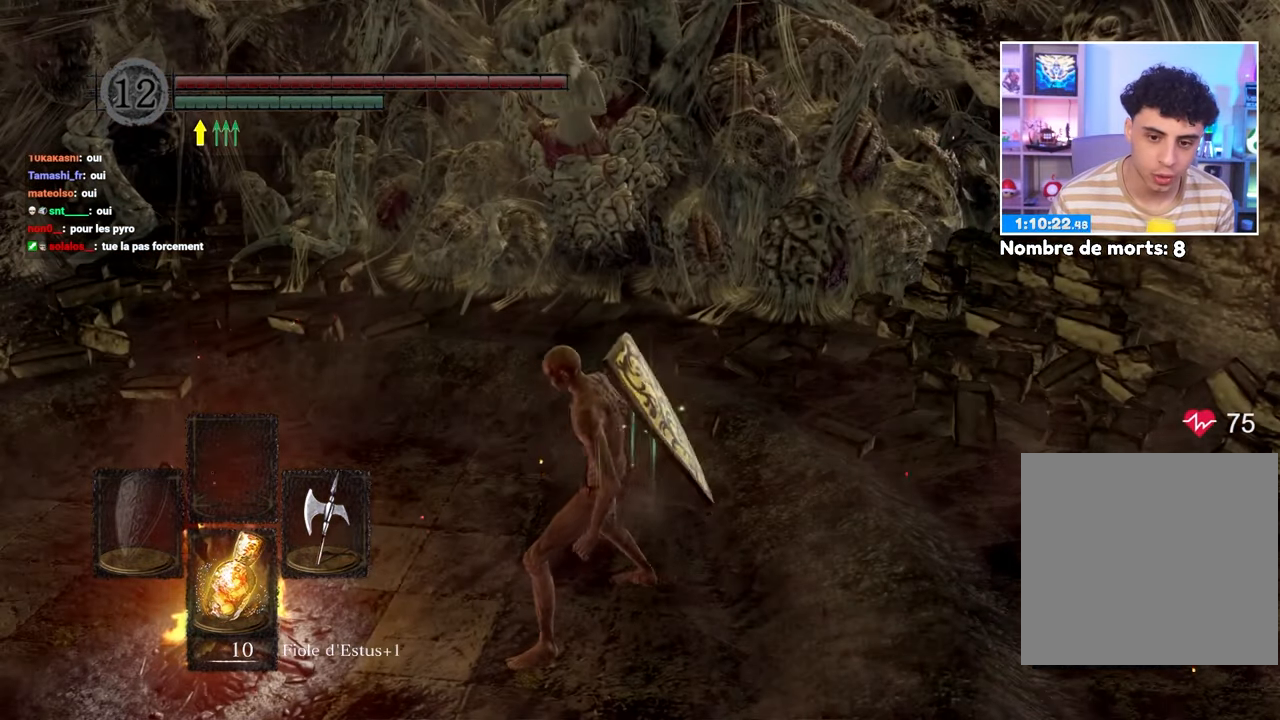
Gameplay with a controller (Xbox layout); each line is a JSON object with the inputs held at the frame after it (dt_ms = milliseconds from this image to that frame). "button_events" lists button changes between this image and that frame as [ms after this image, input, new state], when the widget could be followed in between (sticks are given only as held states). Not read: L3 R3.
{"dt_ms": 1000, "buttons": [], "left_stick": "center", "right_stick": "center"}
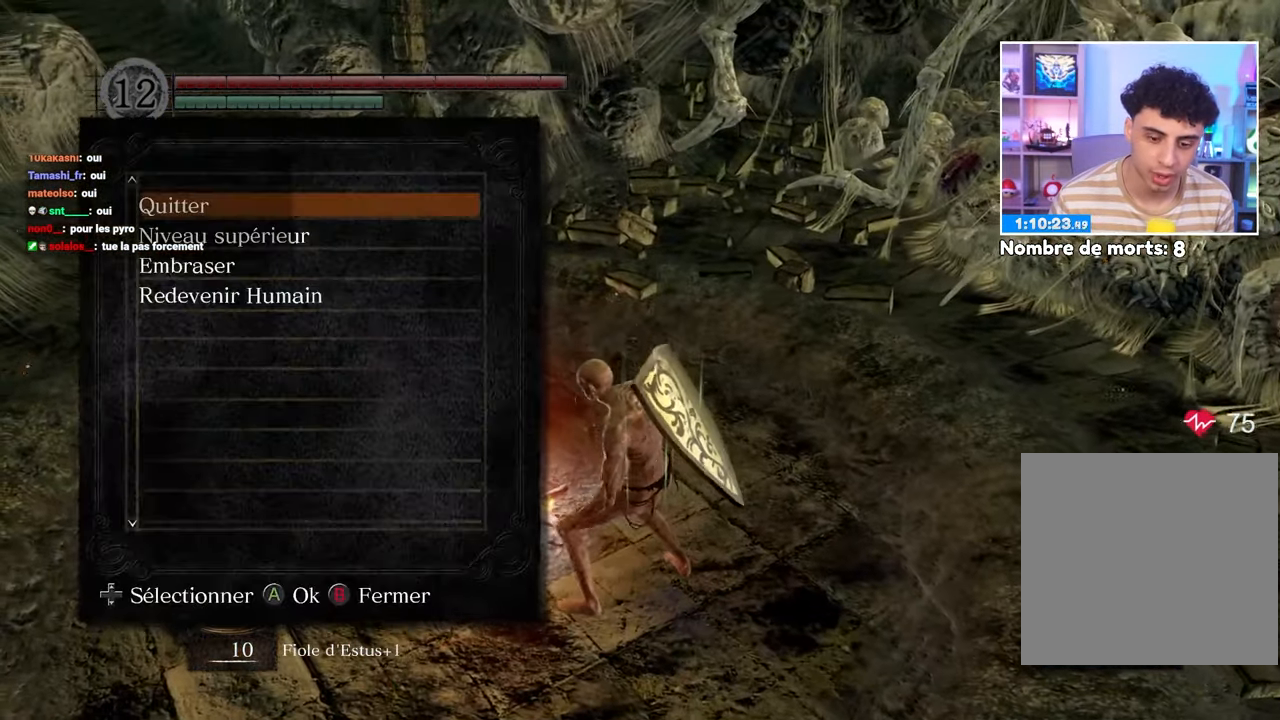
{"dt_ms": 1000, "buttons": [], "left_stick": "center", "right_stick": "center"}
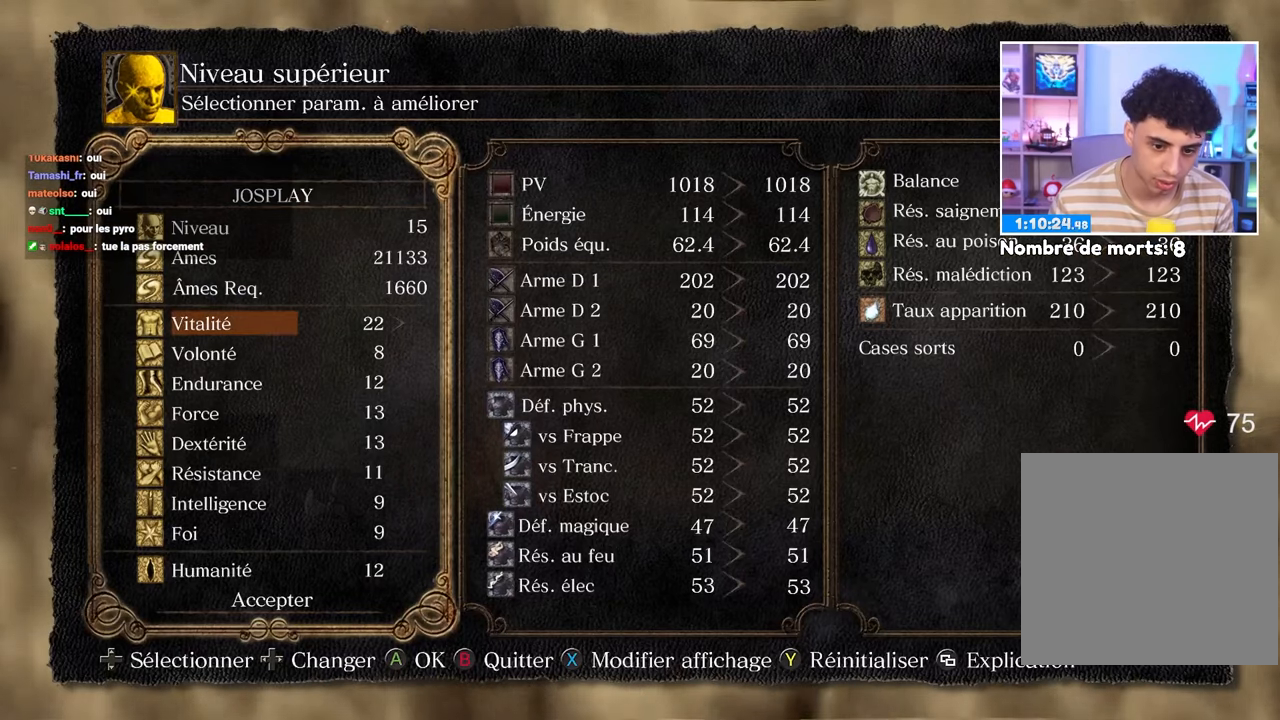
{"dt_ms": 500, "buttons": [], "left_stick": "center", "right_stick": "center", "button_events": []}
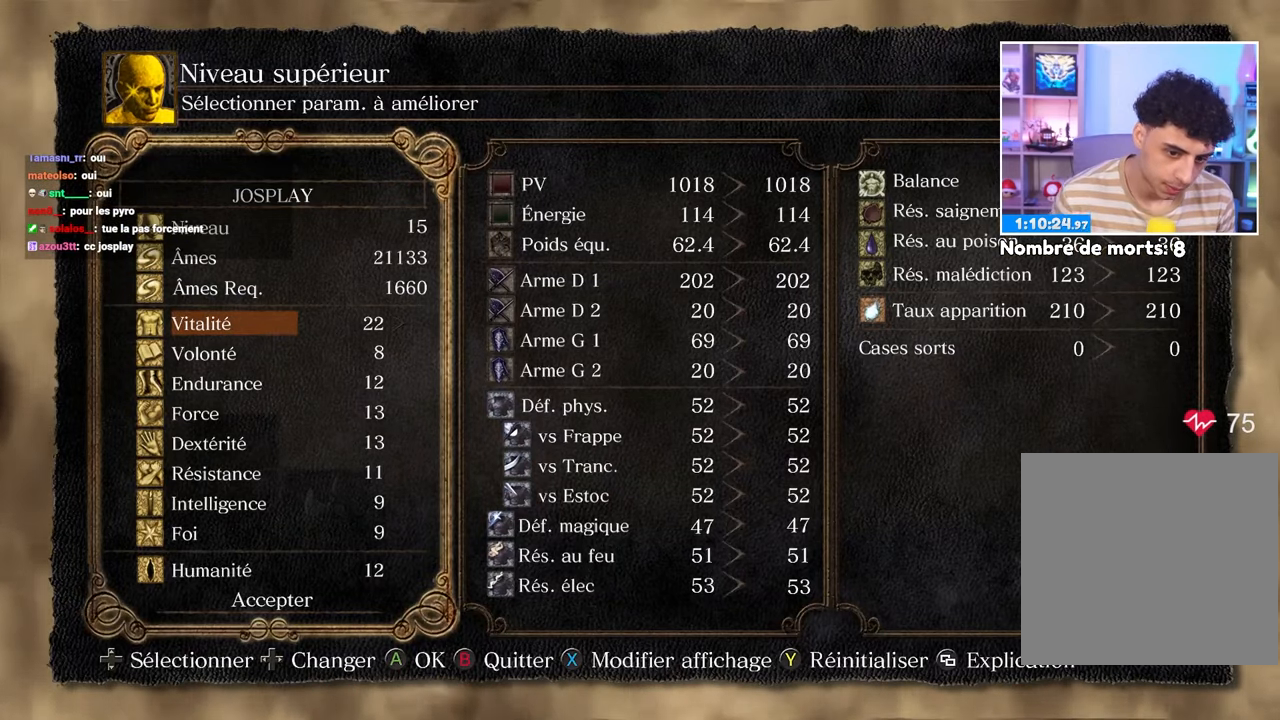
{"dt_ms": 500, "buttons": ["DPAD_RIGHT"], "left_stick": "center", "right_stick": "center", "button_events": [[300, "DPAD_RIGHT", "down"]]}
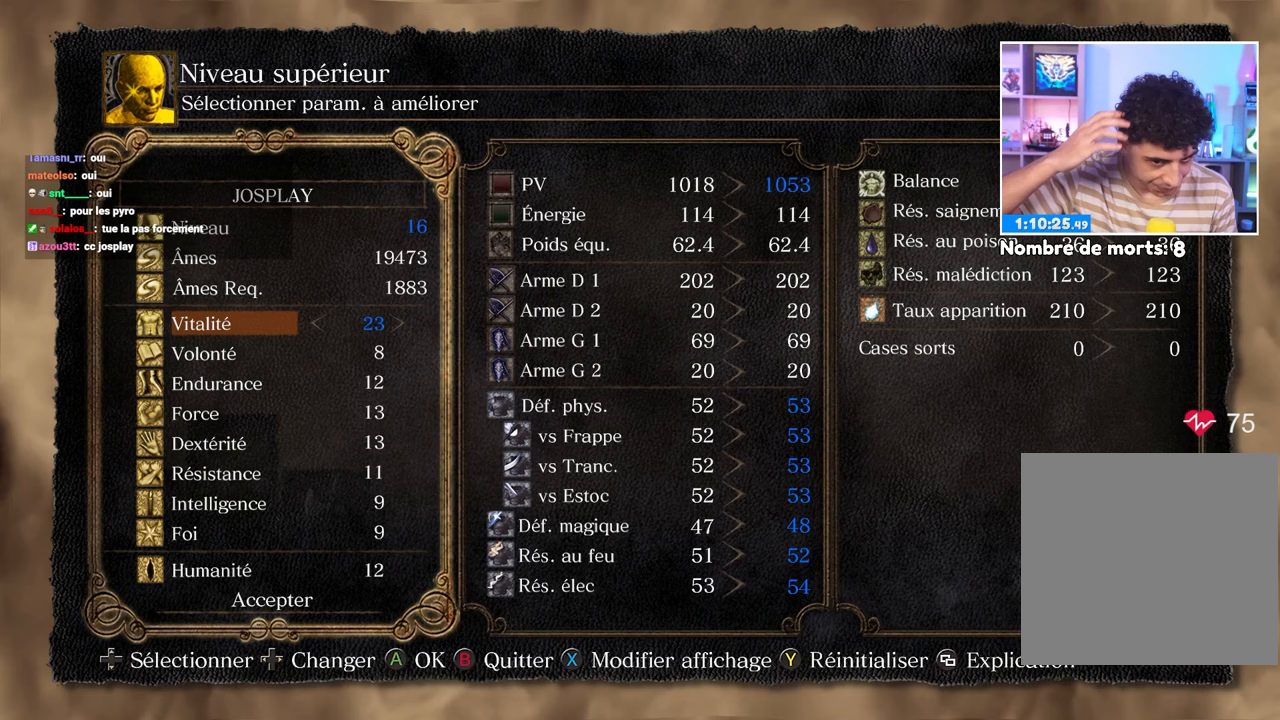
{"dt_ms": 500, "buttons": ["DPAD_RIGHT"], "left_stick": "center", "right_stick": "center", "button_events": []}
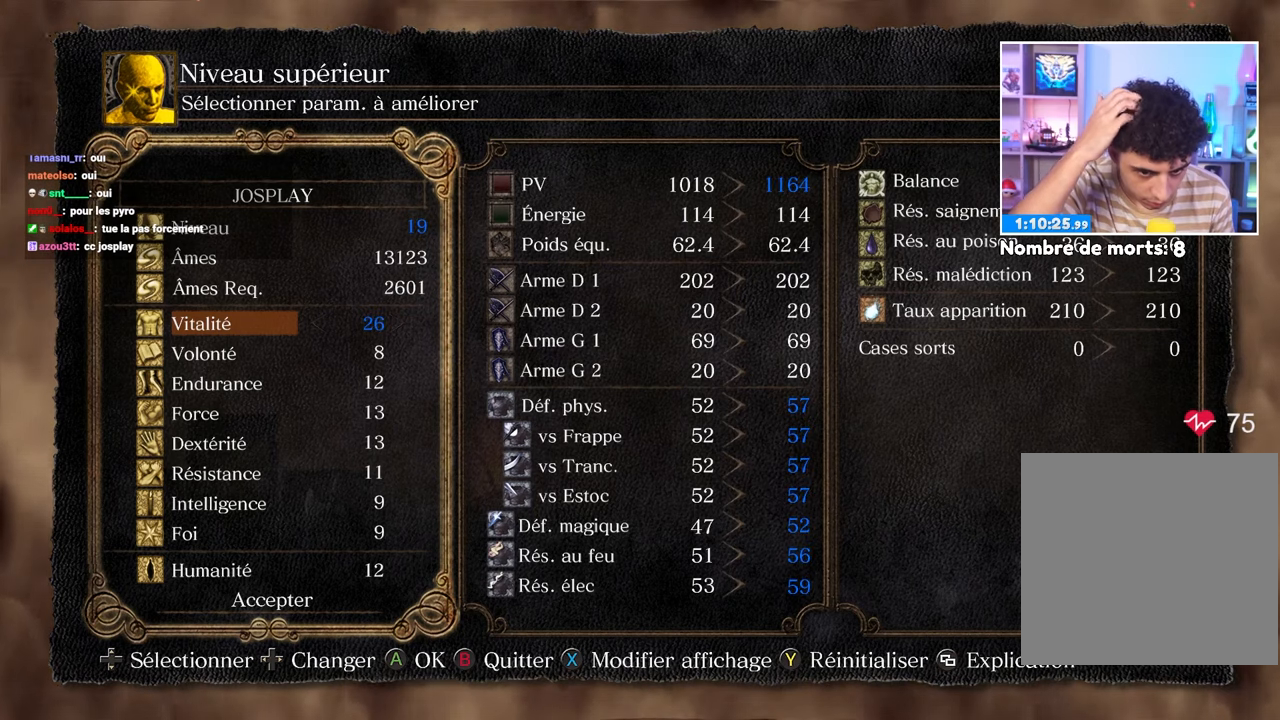
{"dt_ms": 500, "buttons": ["DPAD_RIGHT"], "left_stick": "center", "right_stick": "center", "button_events": []}
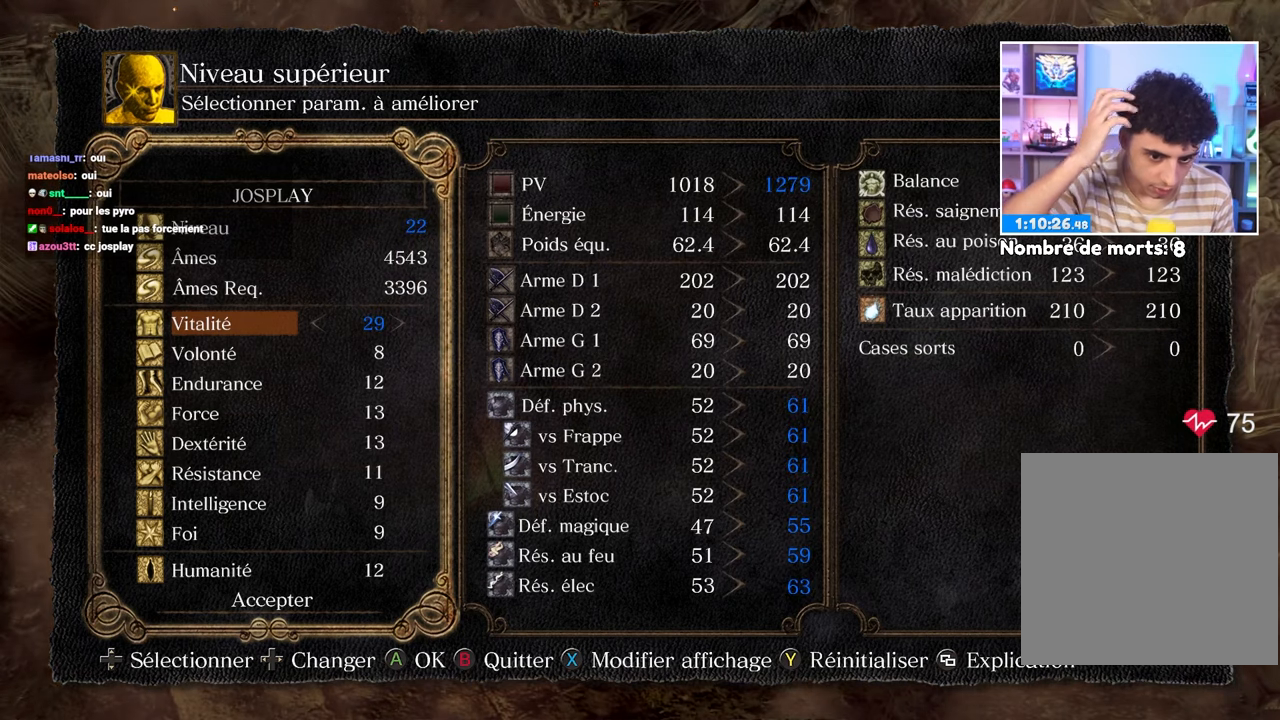
{"dt_ms": 500, "buttons": ["DPAD_RIGHT"], "left_stick": "center", "right_stick": "center", "button_events": []}
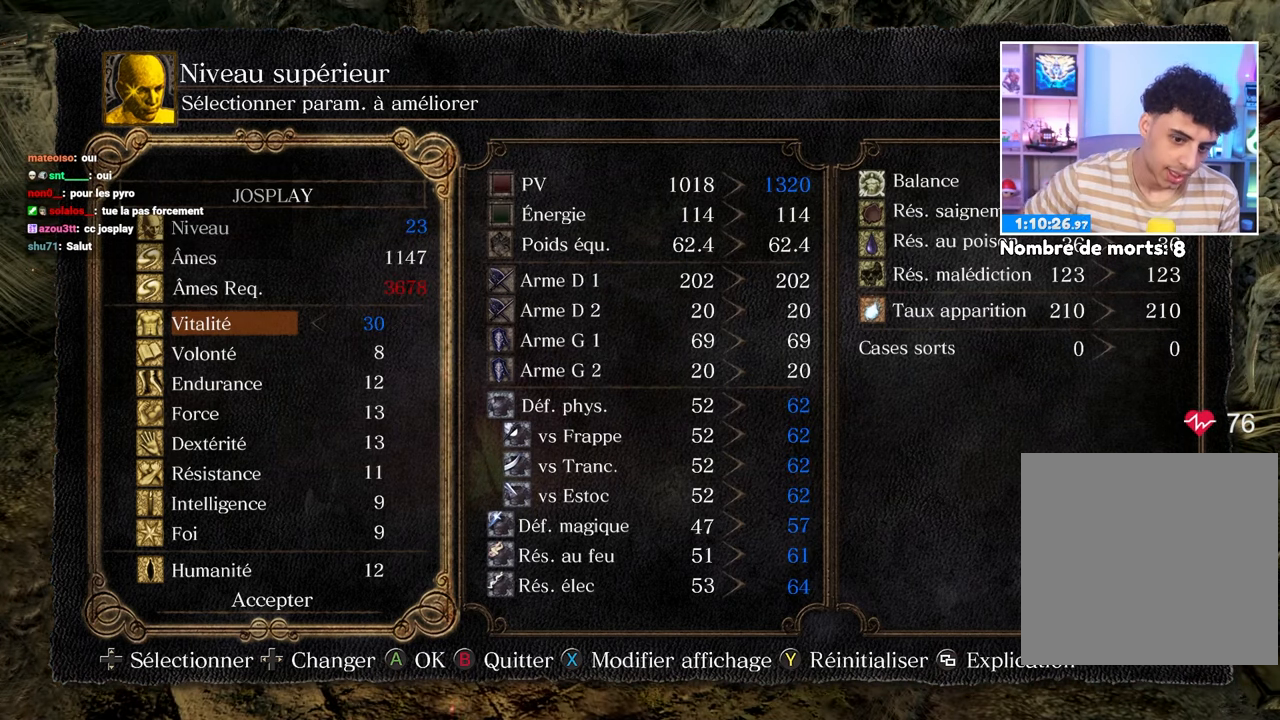
{"dt_ms": 500, "buttons": ["DPAD_LEFT"], "left_stick": "center", "right_stick": "center", "button_events": [[50, "DPAD_RIGHT", "up"], [233, "DPAD_LEFT", "down"]]}
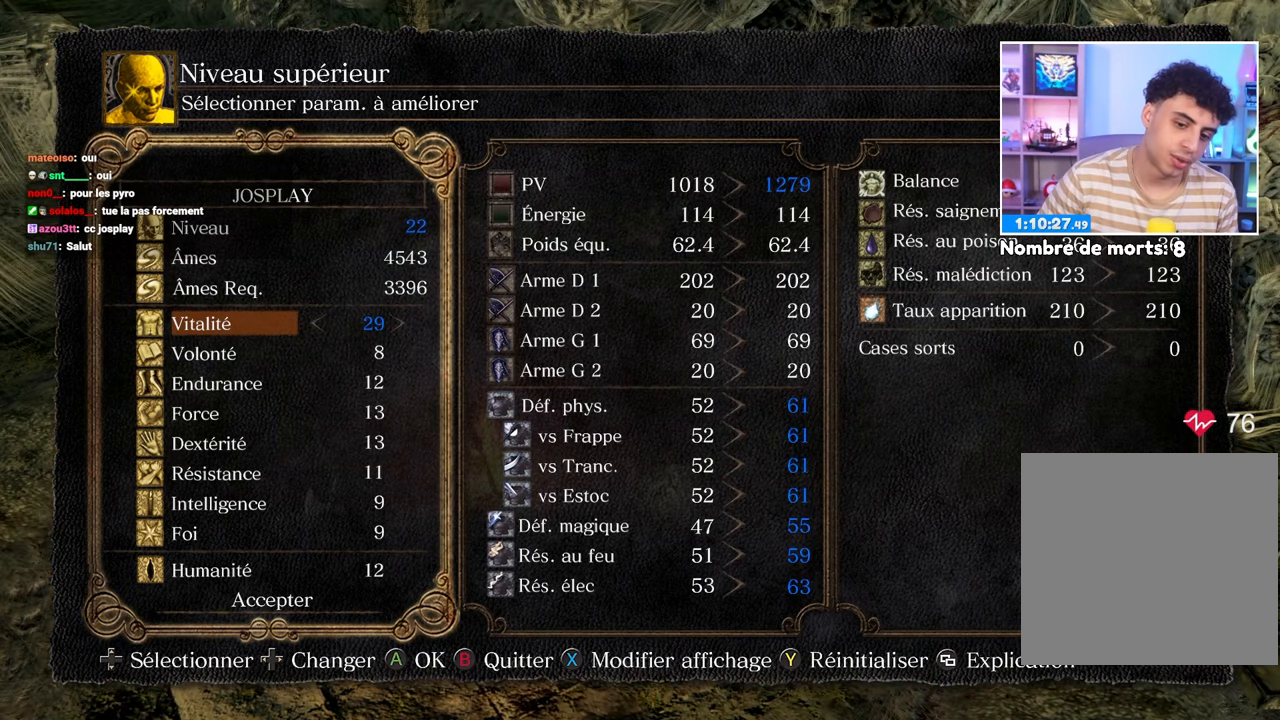
{"dt_ms": 500, "buttons": ["DPAD_LEFT"], "left_stick": "center", "right_stick": "center", "button_events": []}
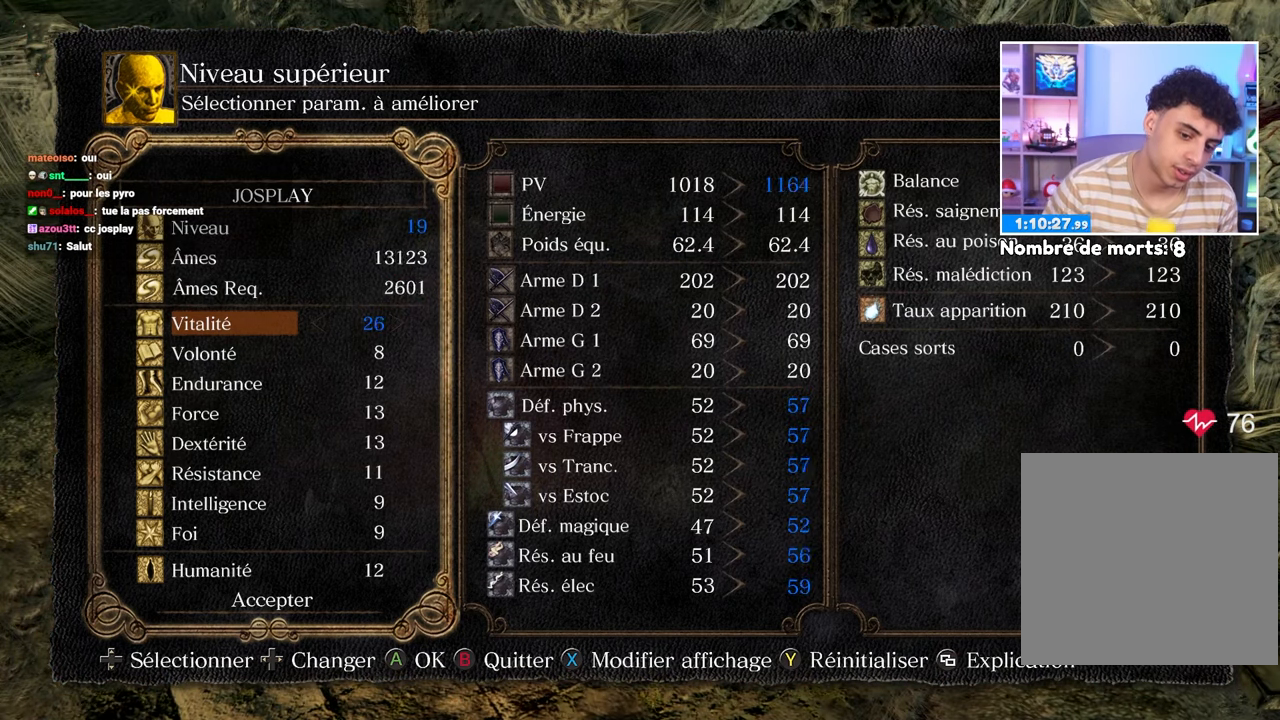
{"dt_ms": 500, "buttons": ["DPAD_LEFT"], "left_stick": "center", "right_stick": "center", "button_events": []}
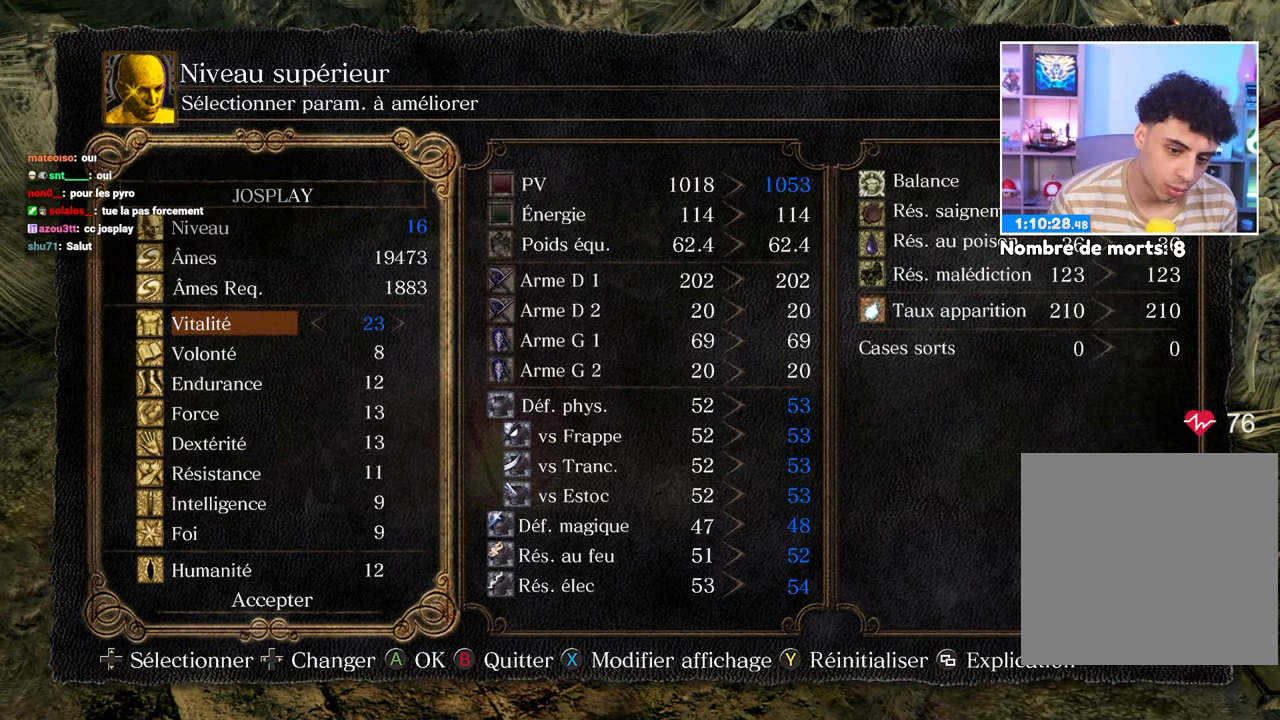
{"dt_ms": 500, "buttons": [], "left_stick": "center", "right_stick": "center", "button_events": [[383, "DPAD_LEFT", "up"]]}
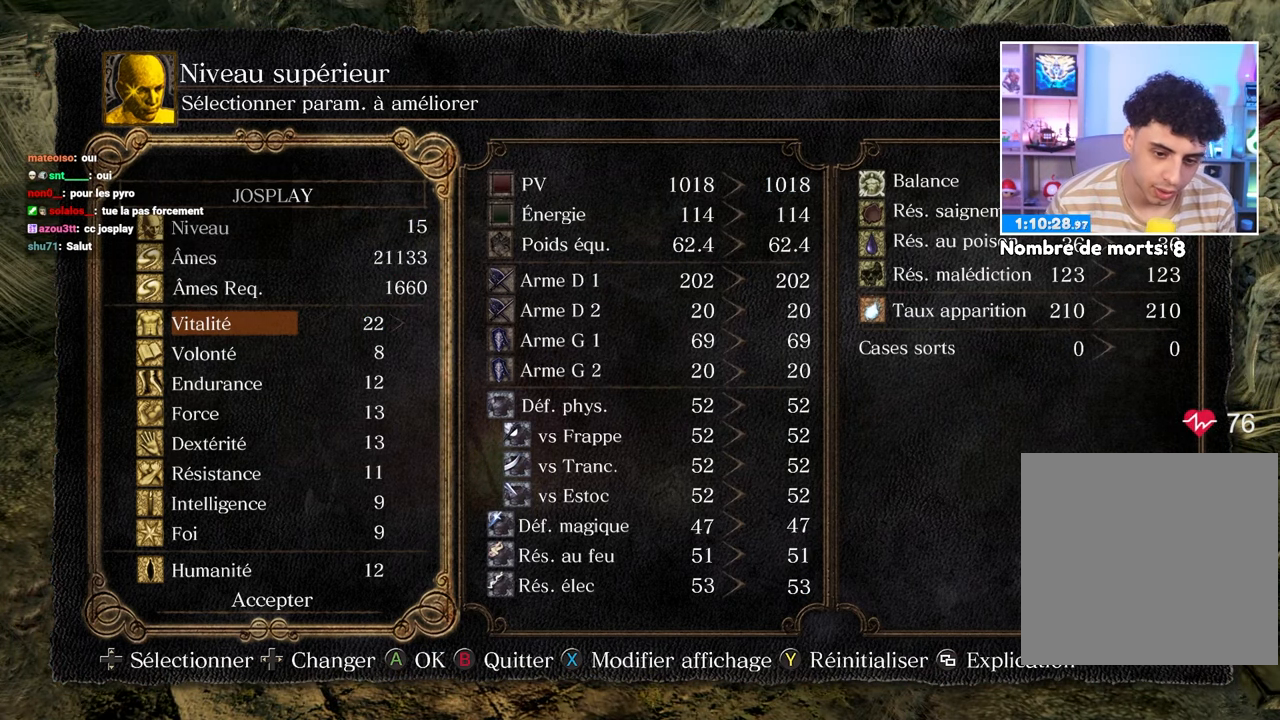
{"dt_ms": 500, "buttons": ["DPAD_RIGHT"], "left_stick": "center", "right_stick": "center", "button_events": [[33, "DPAD_RIGHT", "down"]]}
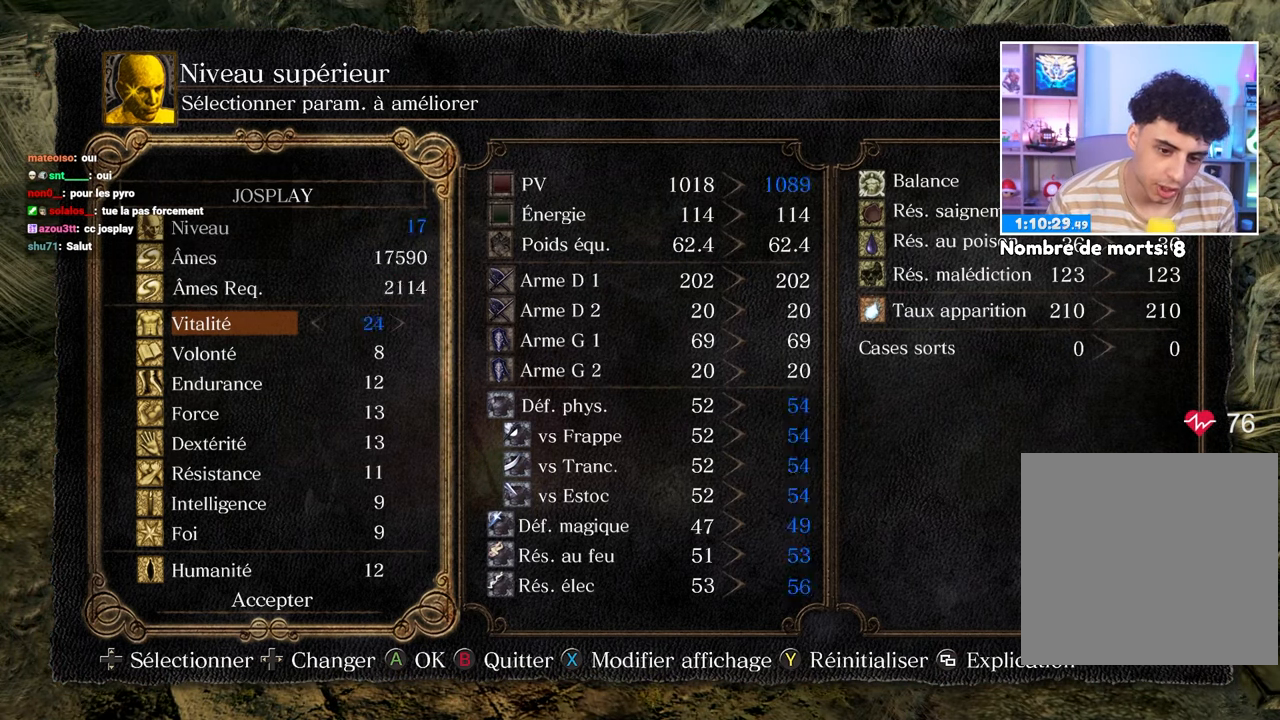
{"dt_ms": 500, "buttons": ["DPAD_RIGHT"], "left_stick": "center", "right_stick": "center", "button_events": []}
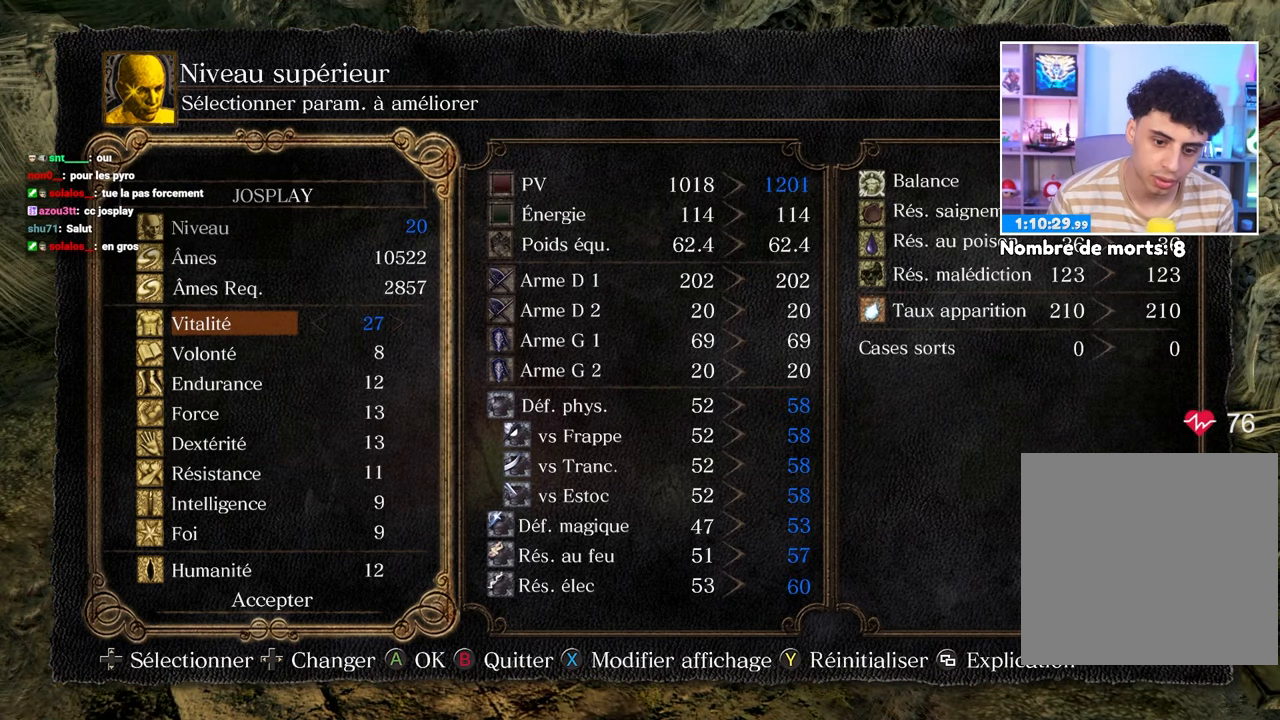
{"dt_ms": 500, "buttons": ["DPAD_RIGHT"], "left_stick": "center", "right_stick": "center", "button_events": []}
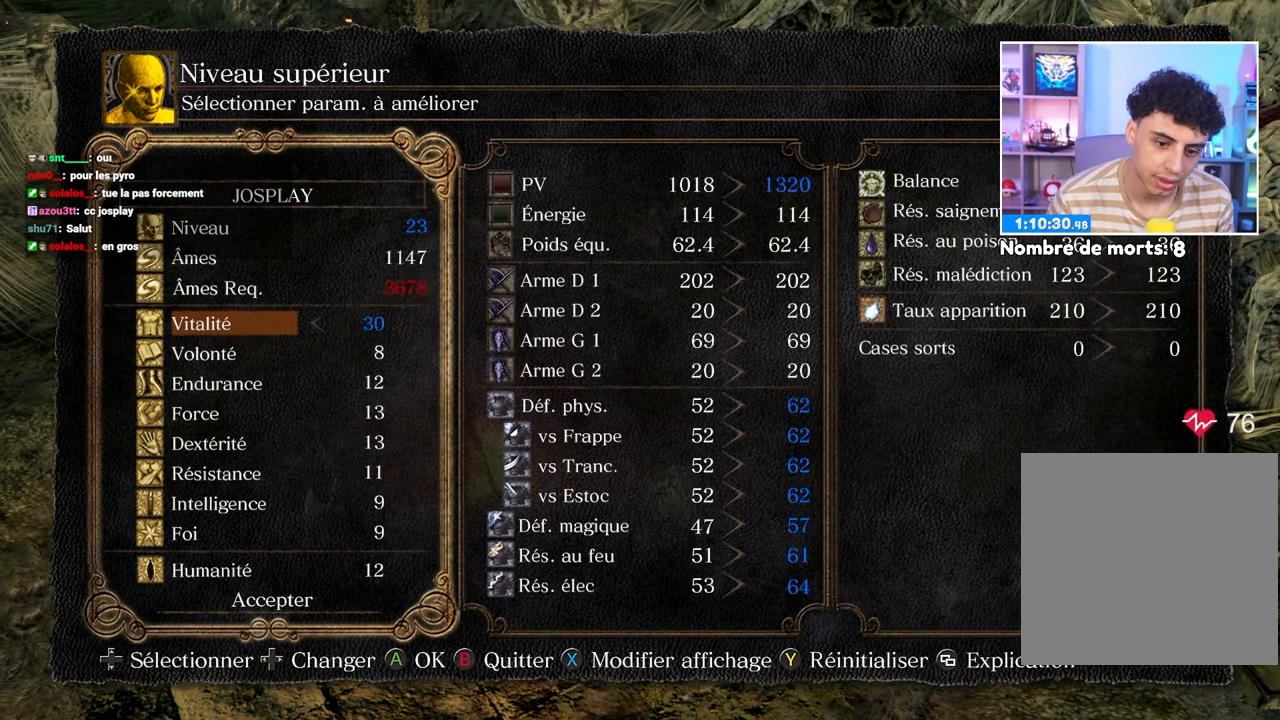
{"dt_ms": 500, "buttons": [], "left_stick": "center", "right_stick": "center", "button_events": [[133, "DPAD_RIGHT", "up"], [183, "A", "down"], [300, "A", "up"], [300, "DPAD_LEFT", "down"], [383, "A", "down"], [400, "DPAD_LEFT", "up"], [467, "A", "up"]]}
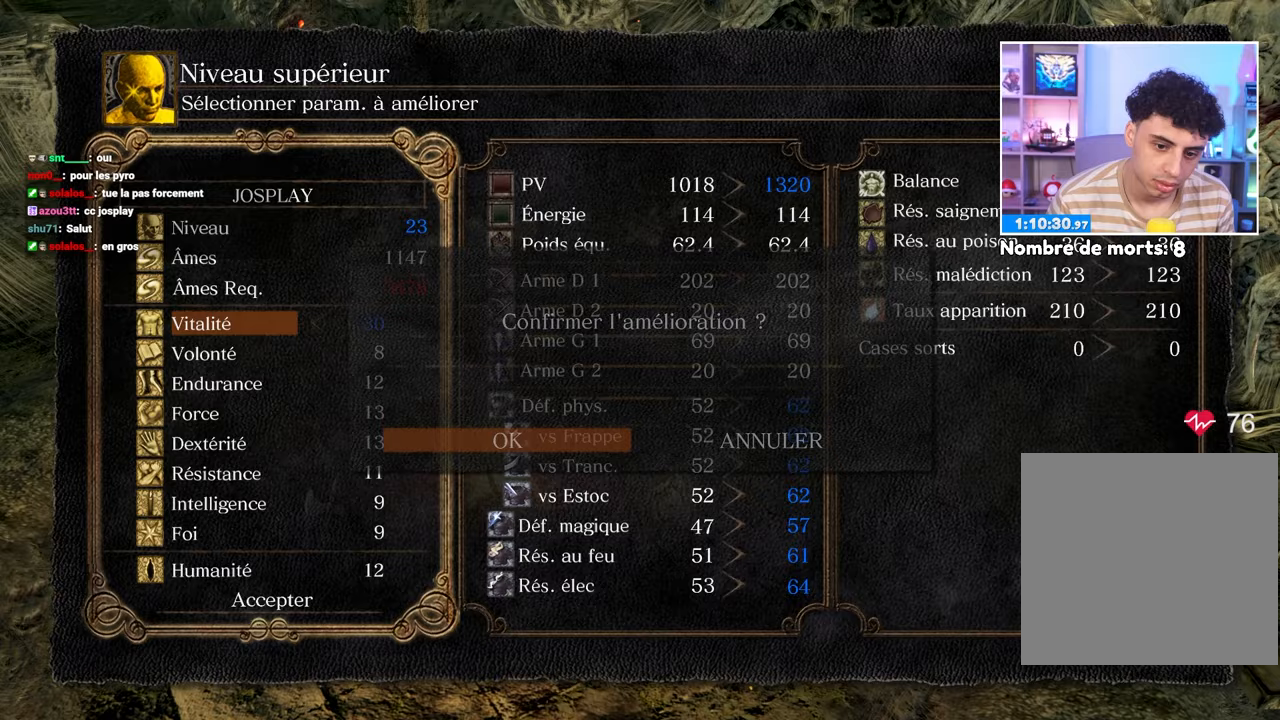
{"dt_ms": 500, "buttons": [], "left_stick": "center", "right_stick": "right", "button_events": [[100, "B", "down"], [167, "B", "up"], [250, "B", "down"], [317, "B", "up"], [383, "B", "down"], [450, "B", "up"]]}
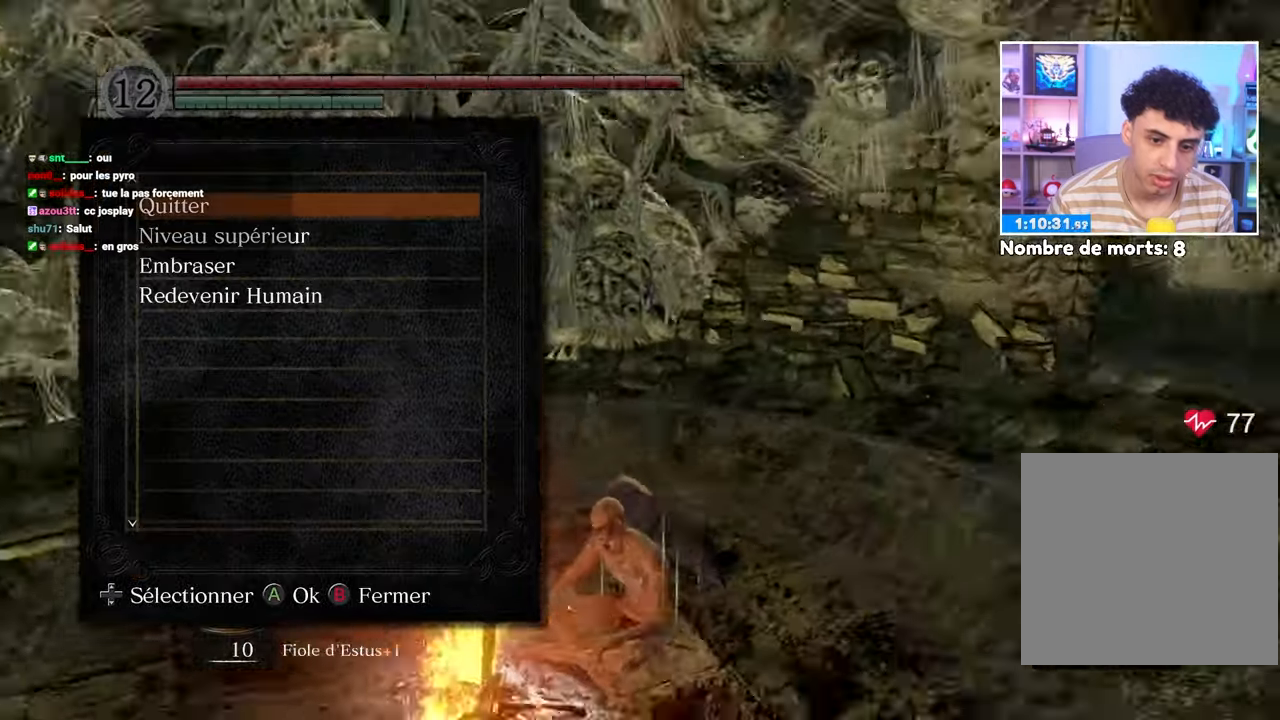
{"dt_ms": 500, "buttons": [], "left_stick": "center", "right_stick": "center", "button_events": [[33, "B", "down"], [133, "B", "up"]]}
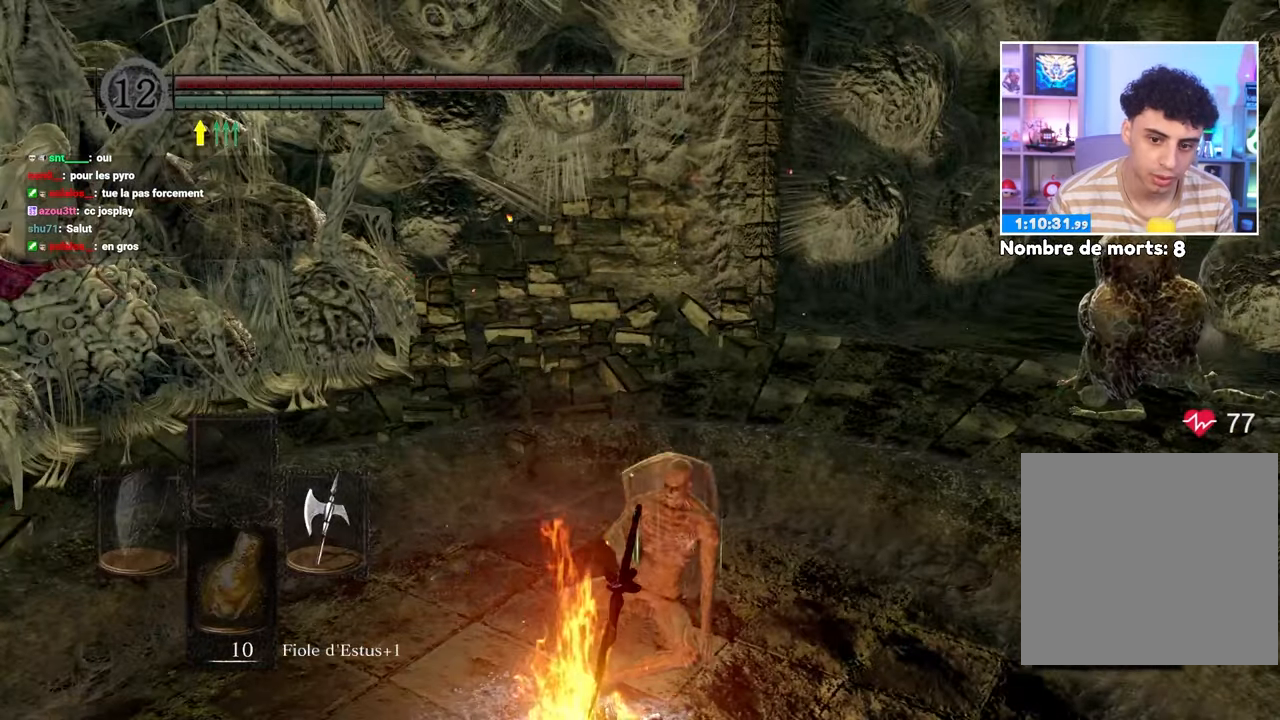
{"dt_ms": 500, "buttons": [], "left_stick": "up", "right_stick": "center", "button_events": []}
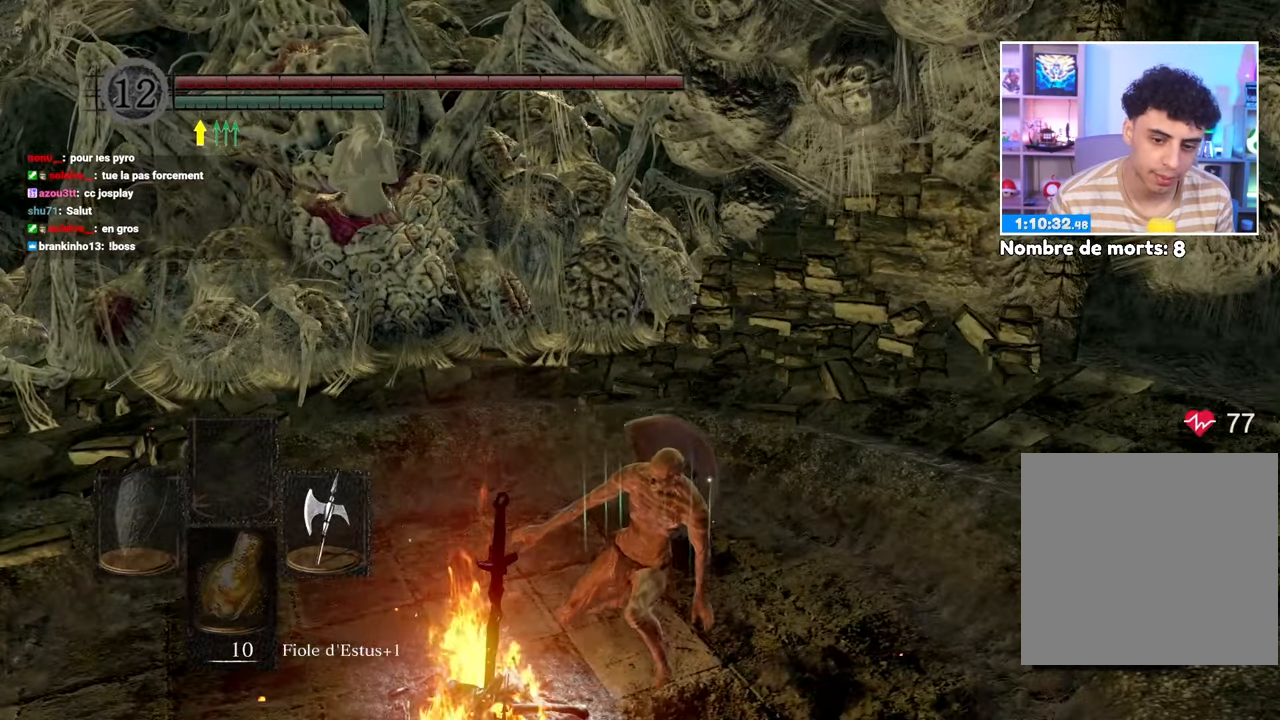
{"dt_ms": 500, "buttons": [], "left_stick": "up", "right_stick": "center", "button_events": []}
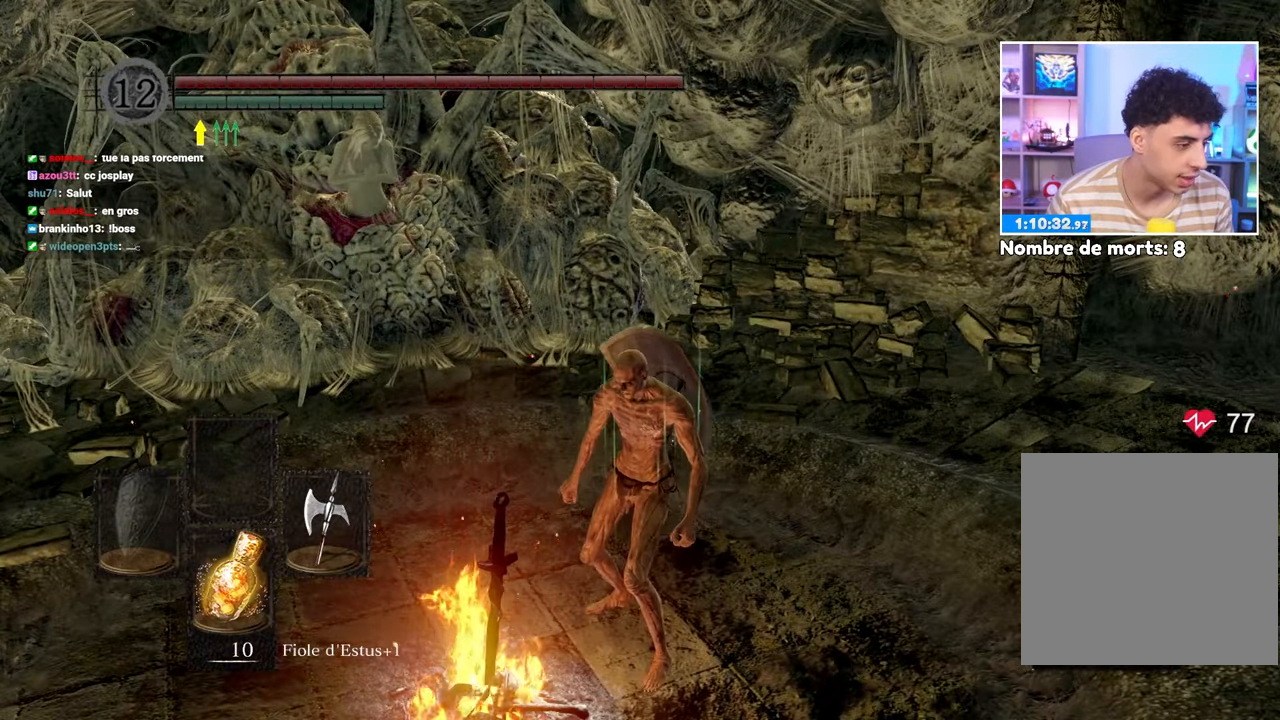
{"dt_ms": 500, "buttons": [], "left_stick": "up", "right_stick": "center"}
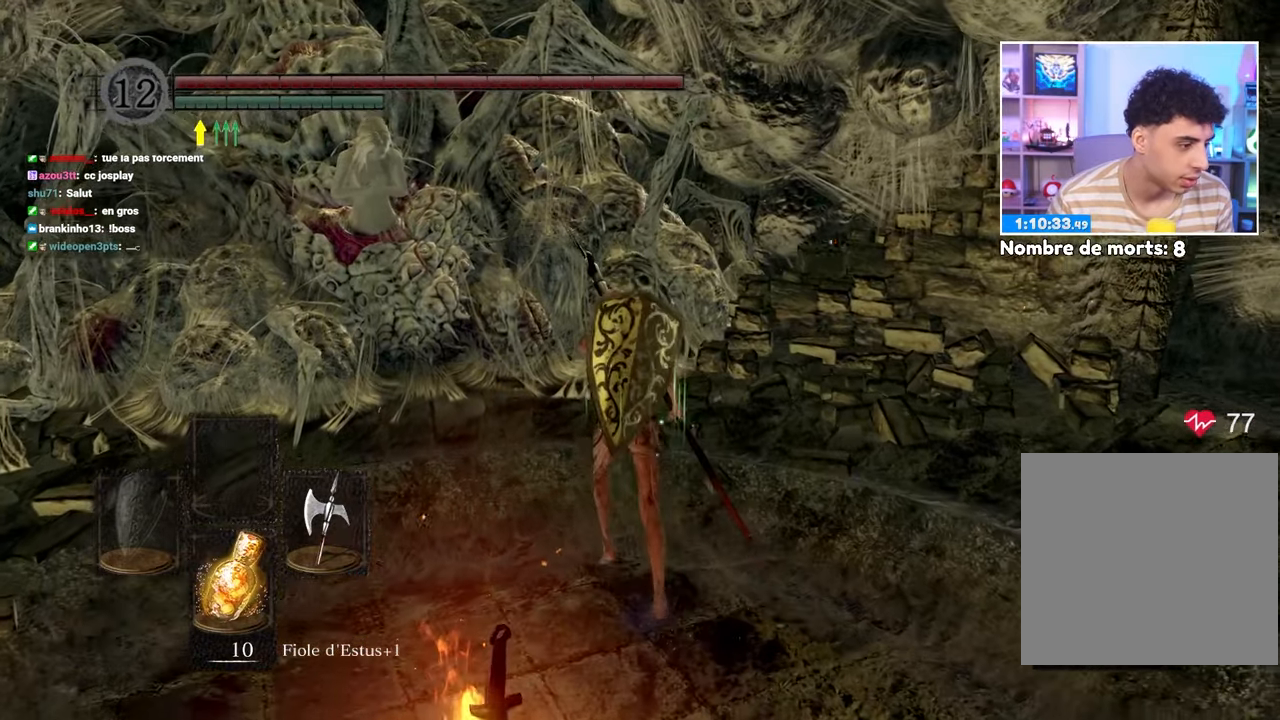
{"dt_ms": 500, "buttons": [], "left_stick": "center", "right_stick": "center", "button_events": []}
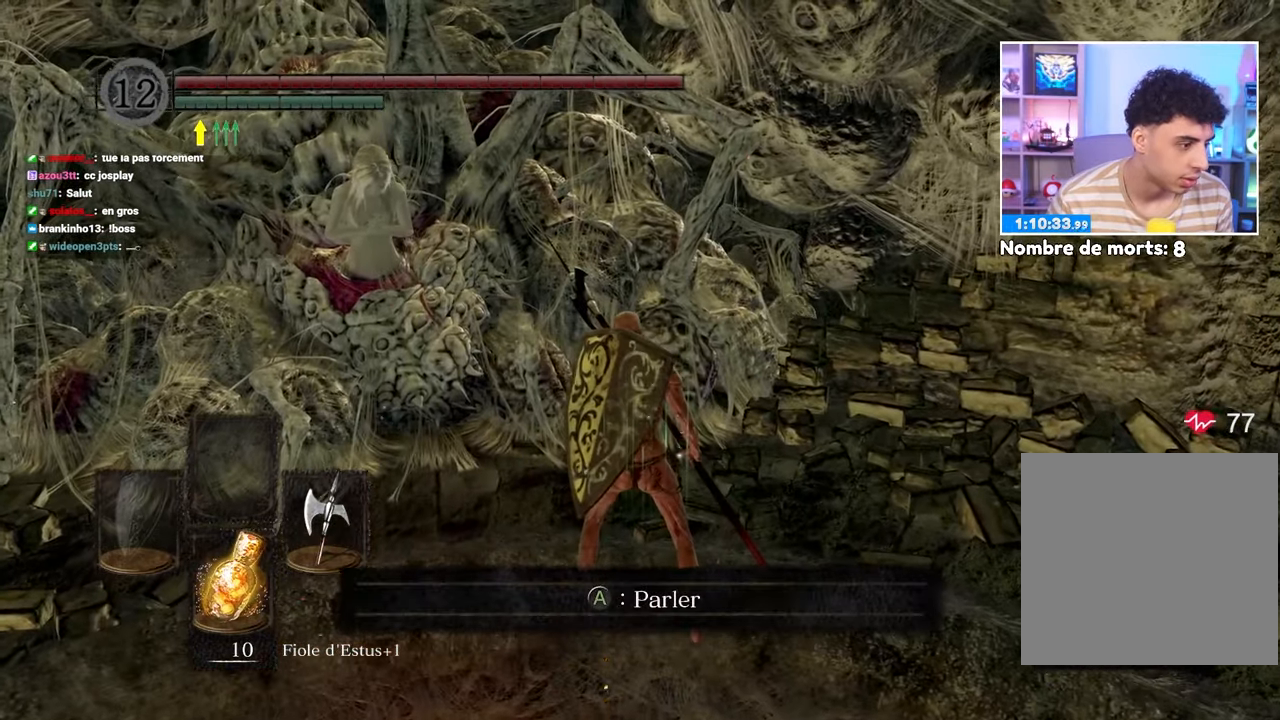
{"dt_ms": 500, "buttons": [], "left_stick": "down-left", "right_stick": "center", "button_events": []}
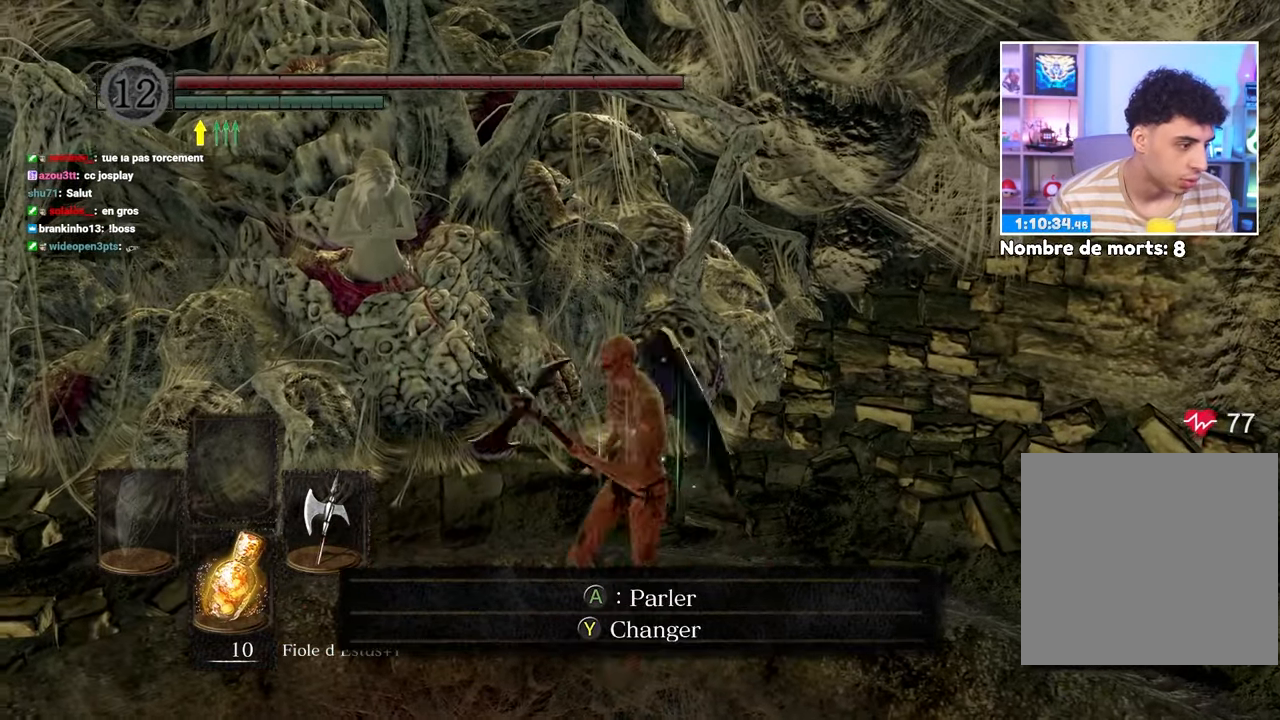
{"dt_ms": 500, "buttons": [], "left_stick": "up", "right_stick": "center", "button_events": []}
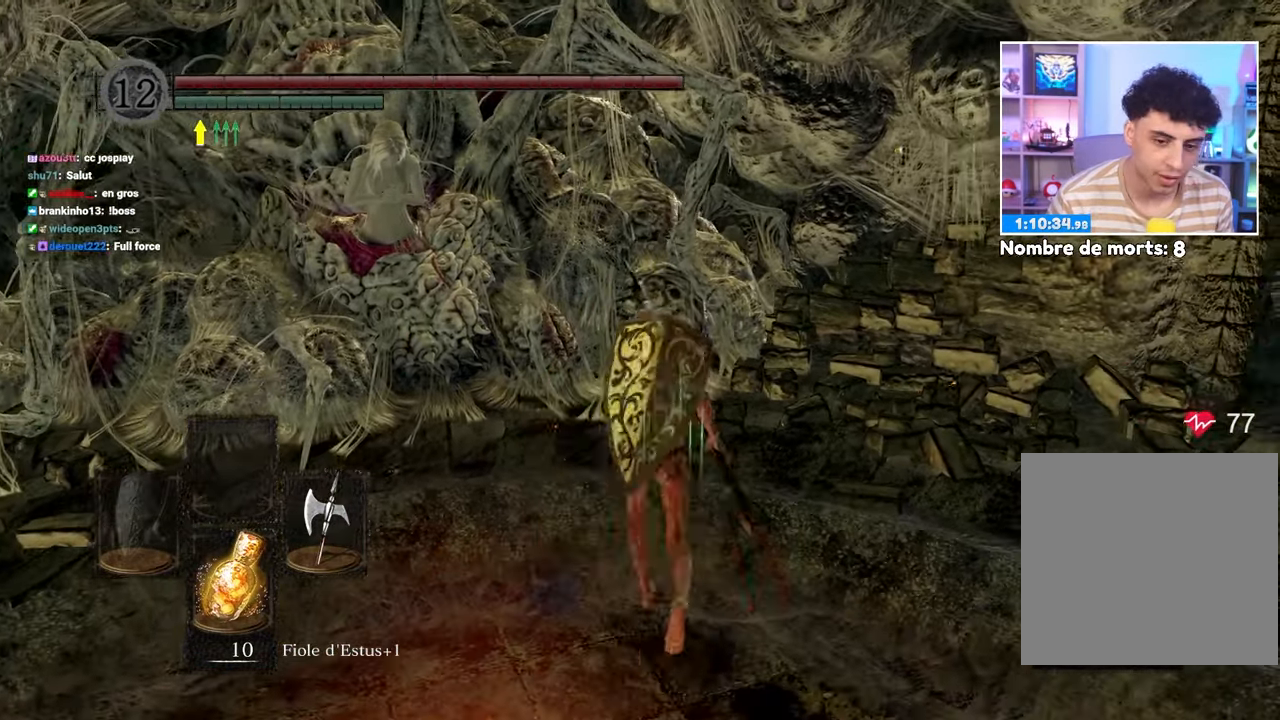
{"dt_ms": 500, "buttons": [], "left_stick": "center", "right_stick": "center", "button_events": []}
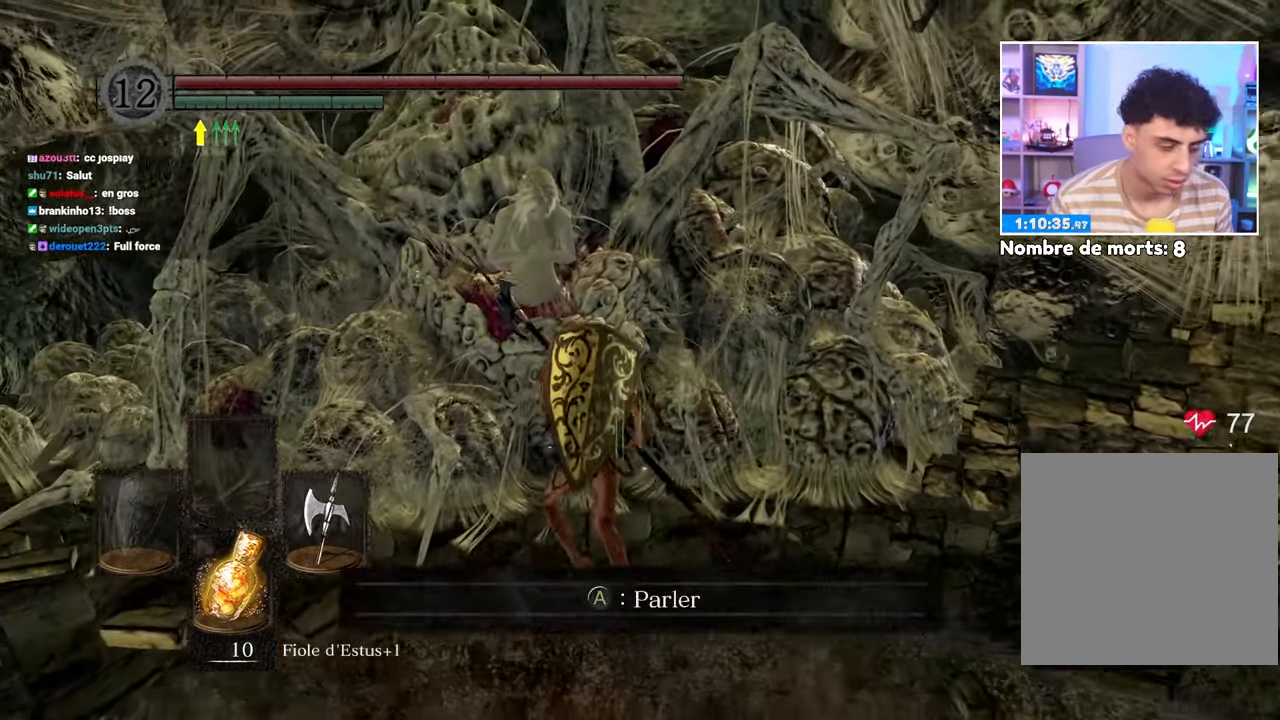
{"dt_ms": 500, "buttons": [], "left_stick": "center", "right_stick": "center", "button_events": []}
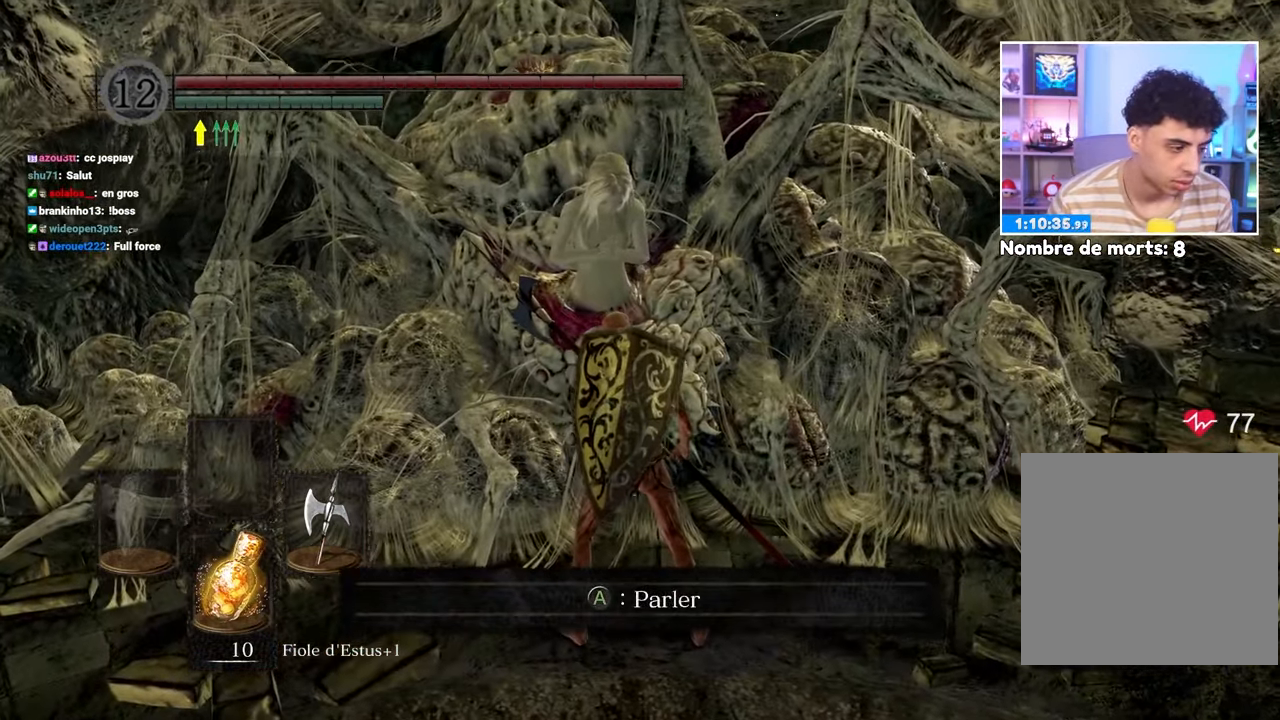
{"dt_ms": 500, "buttons": [], "left_stick": "center", "right_stick": "center", "button_events": [[367, "A", "down"], [467, "A", "up"]]}